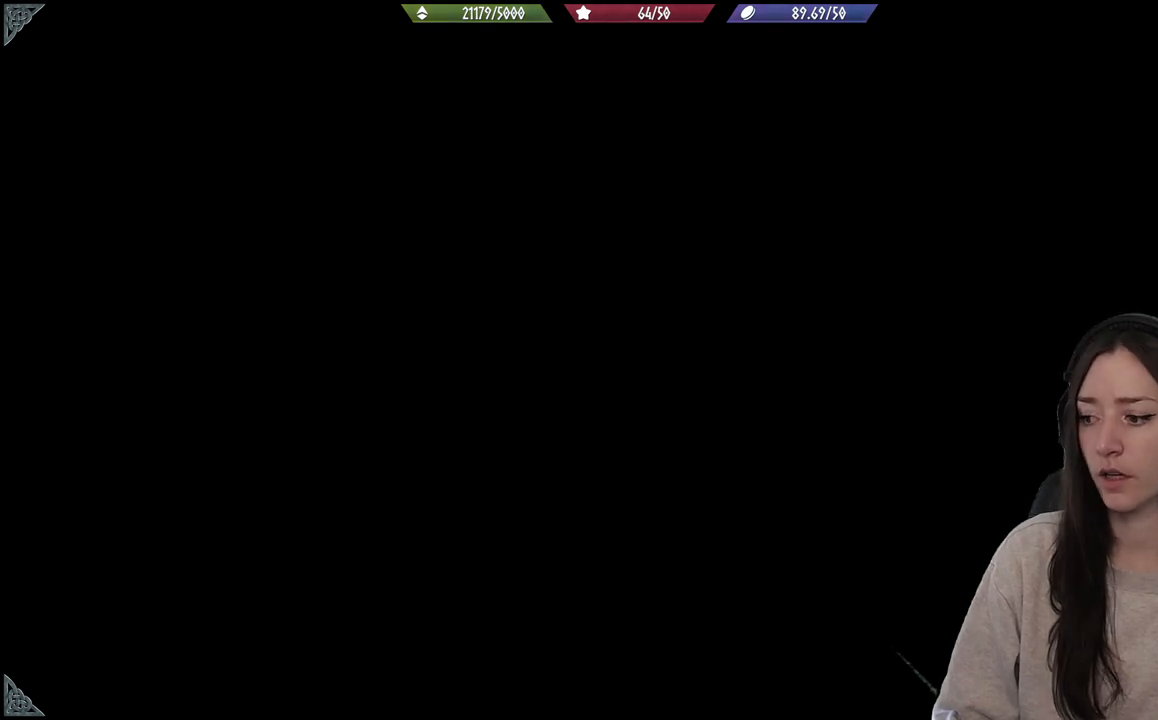
Gameplay with a controller (Xbox layout); each line is a JSON object with the inputs held at the frame after it. "events" lists button and stick changes between this image and that frame as [ms after this image, input, new state], when the widget could be followed in between. Not read: L3 right_stick.
{"buttons": [], "left_stick": "center", "events": []}
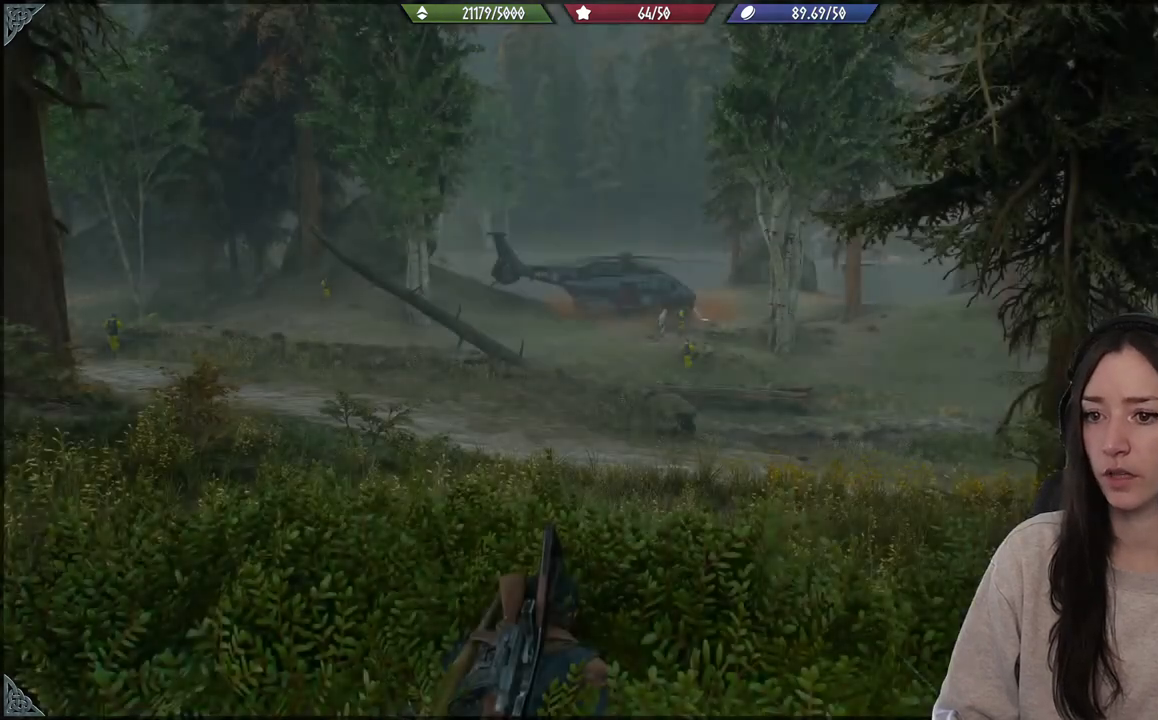
{"buttons": [], "left_stick": "center", "events": []}
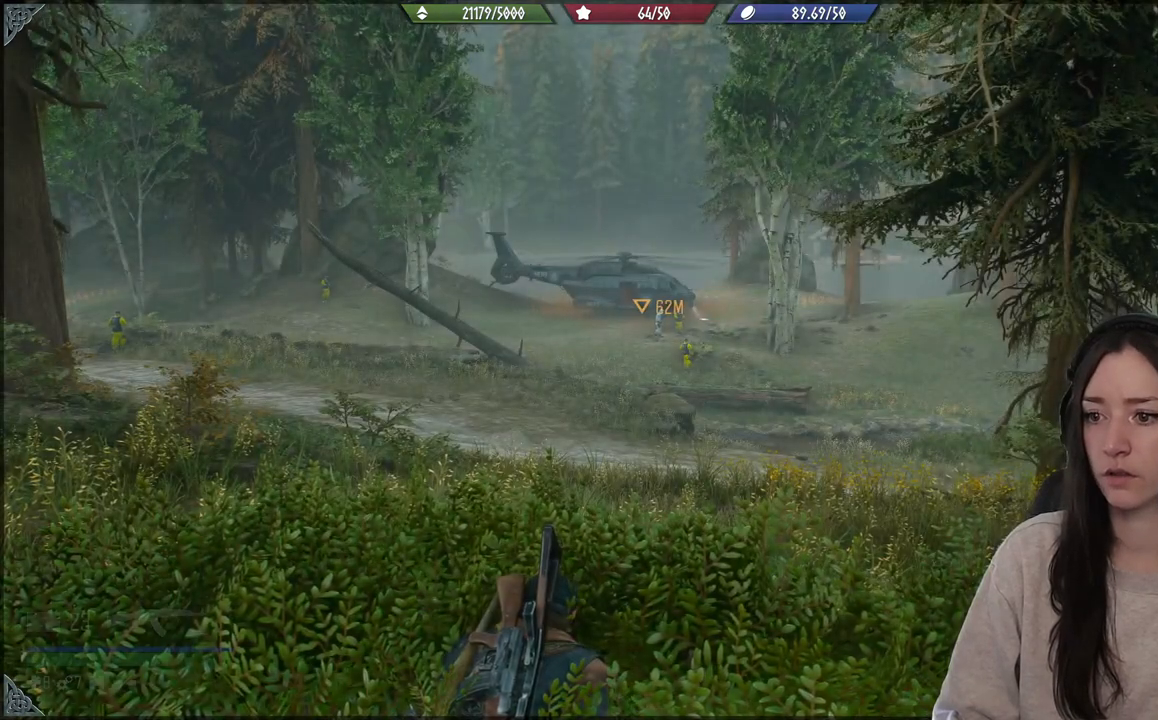
{"buttons": [], "left_stick": "up", "events": [[333, "left_stick", "up"]]}
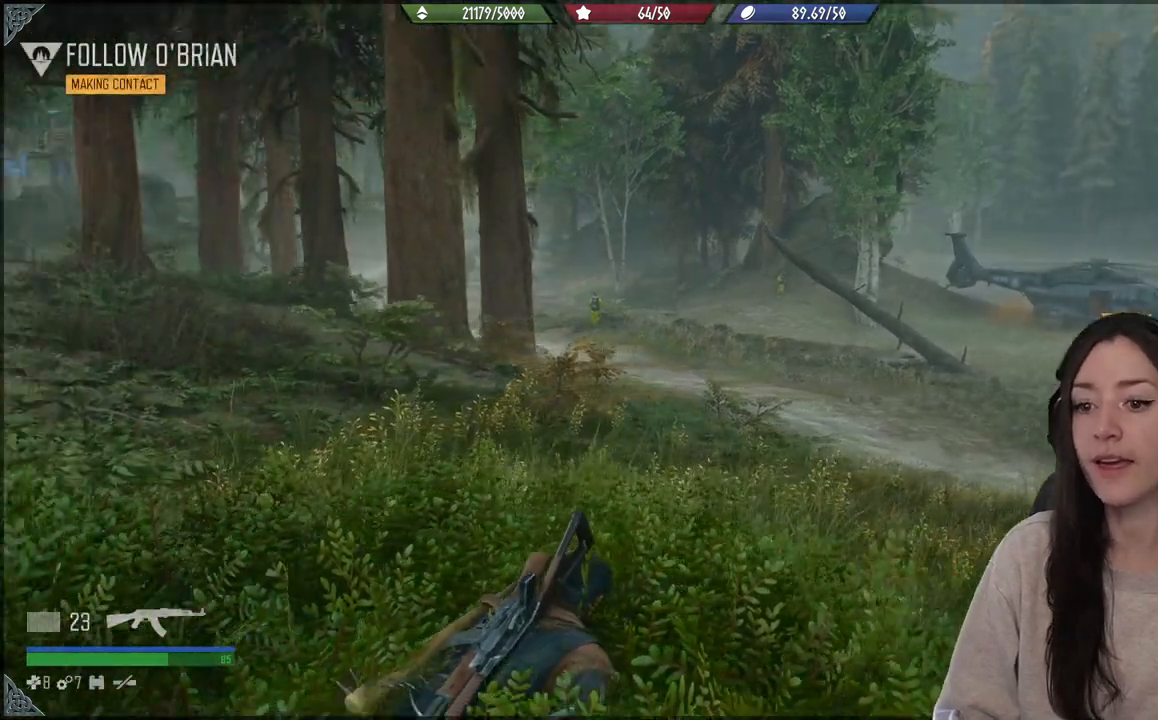
{"buttons": [], "left_stick": "up-left", "events": [[383, "left_stick", "up-left"]]}
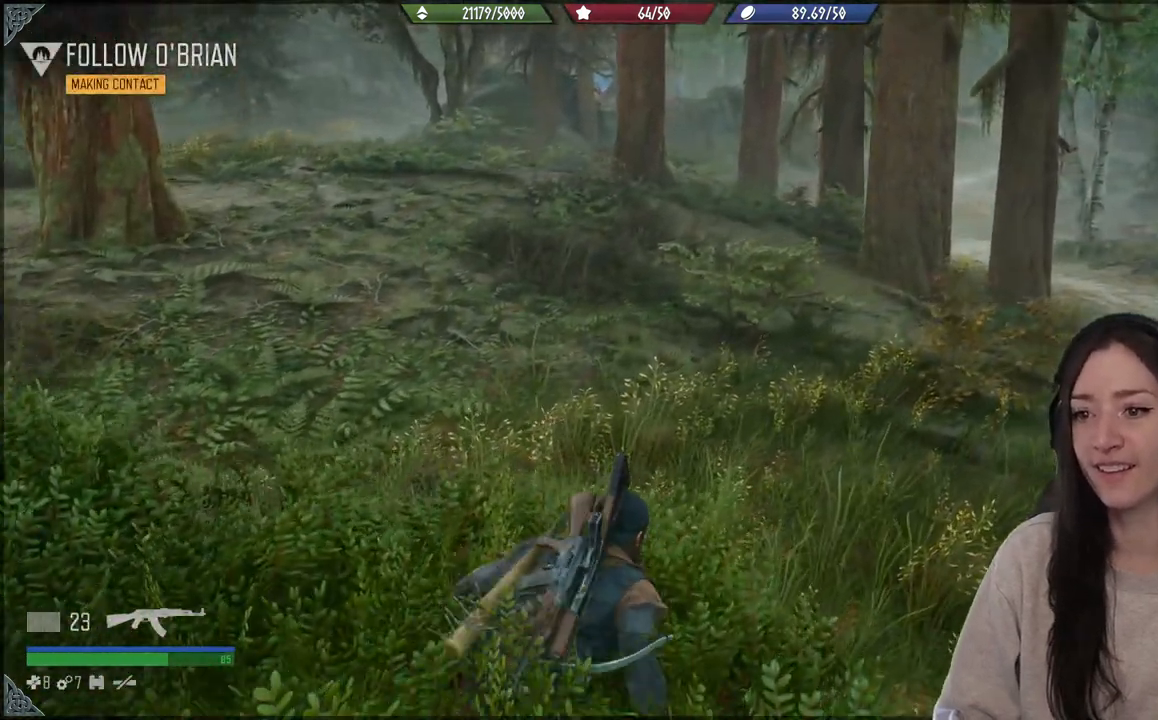
{"buttons": [], "left_stick": "up-left", "events": []}
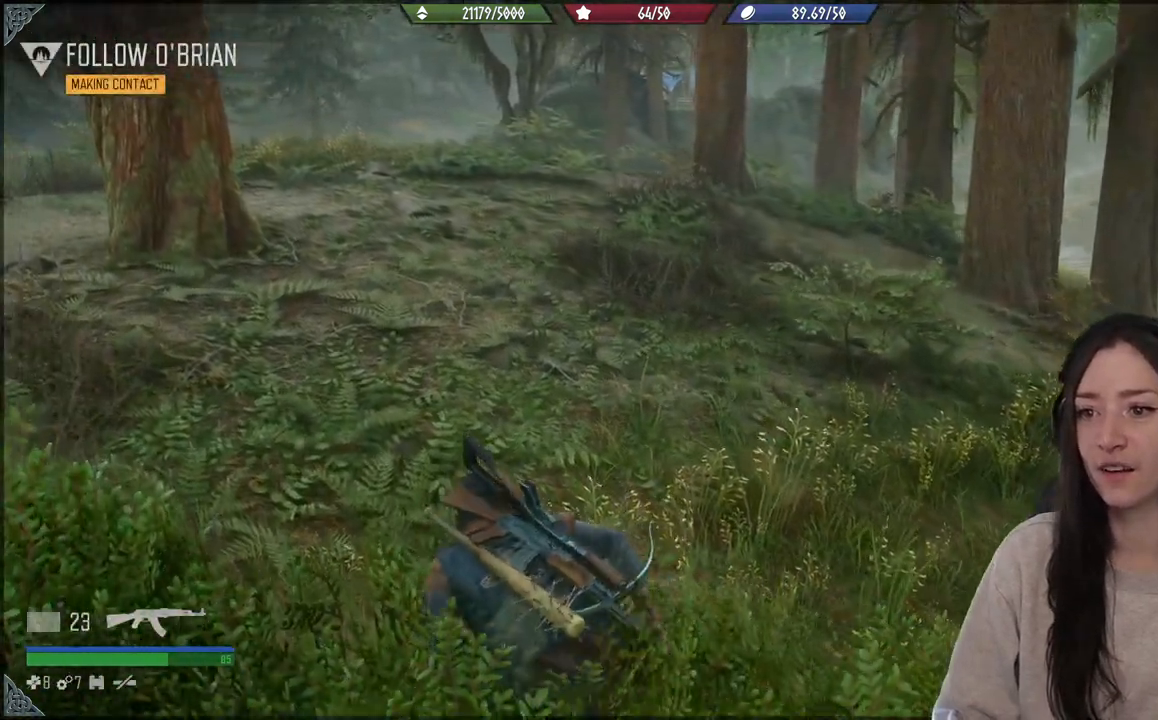
{"buttons": [], "left_stick": "up-left", "events": []}
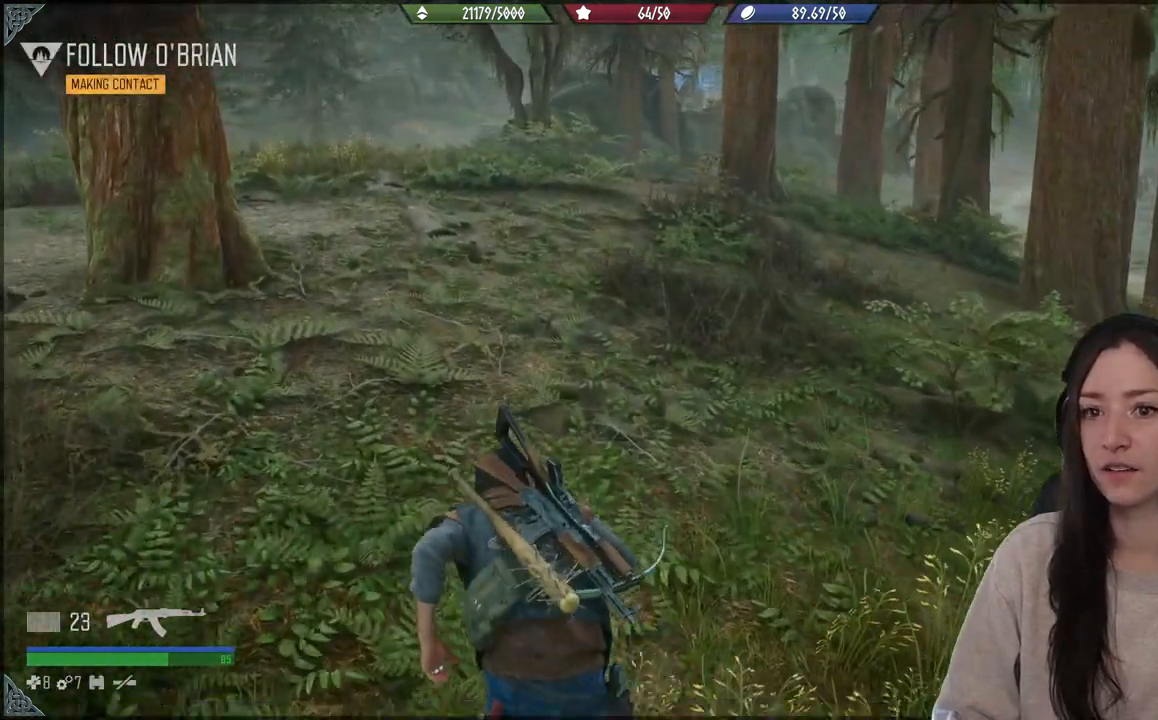
{"buttons": [], "left_stick": "up-left", "events": []}
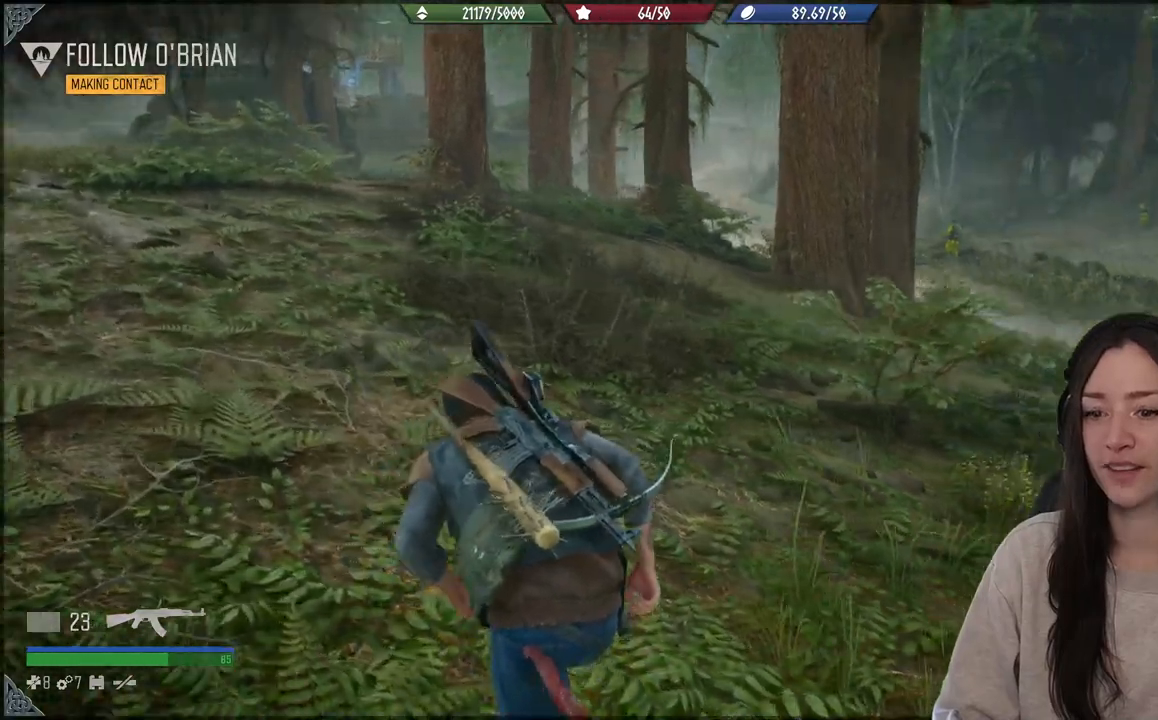
{"buttons": [], "left_stick": "up-left", "events": []}
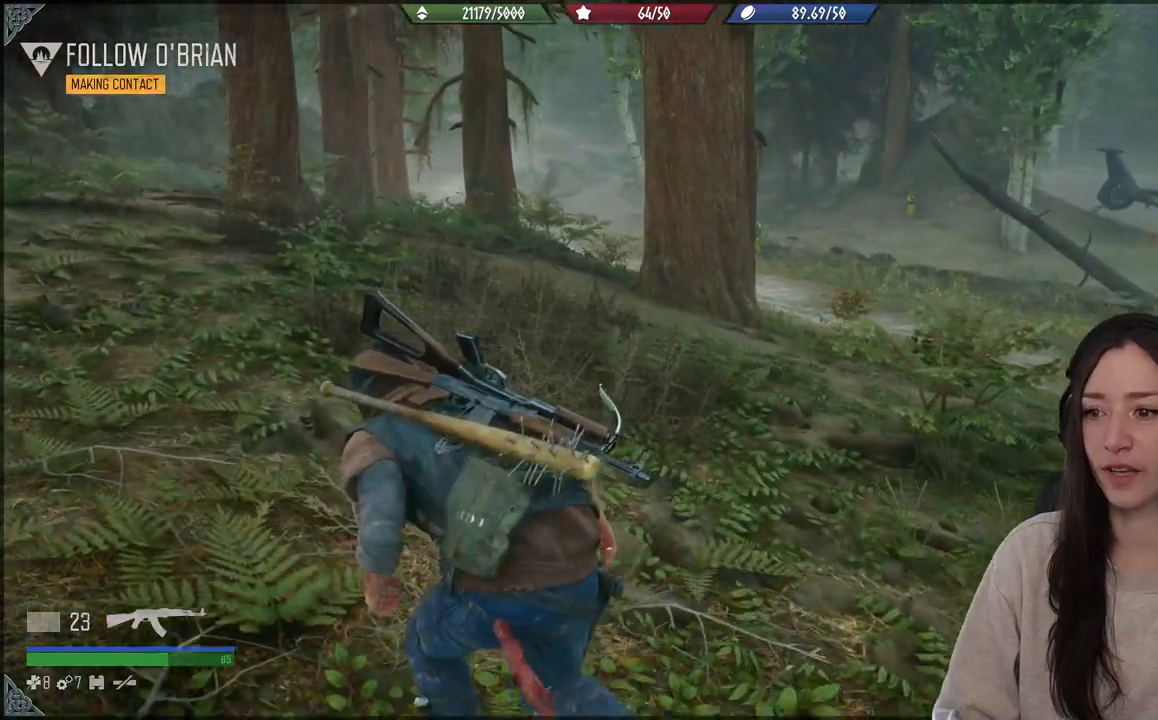
{"buttons": [], "left_stick": "up-left", "events": []}
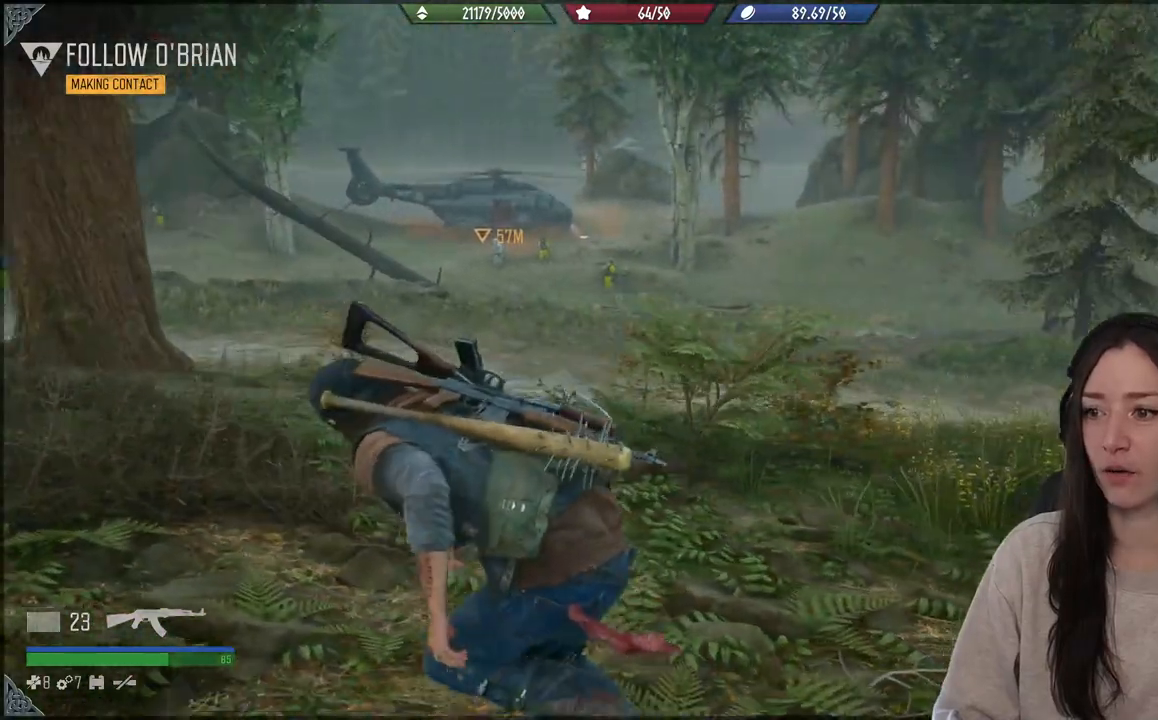
{"buttons": [], "left_stick": "up-left", "events": []}
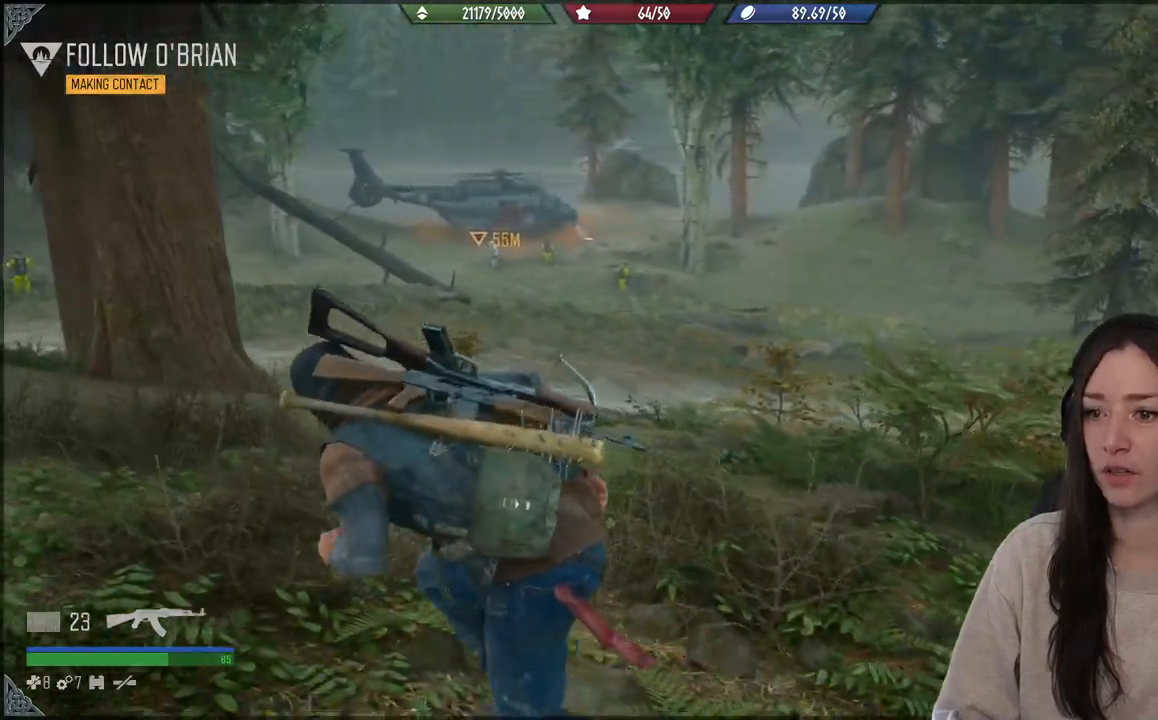
{"buttons": [], "left_stick": "up-left", "events": []}
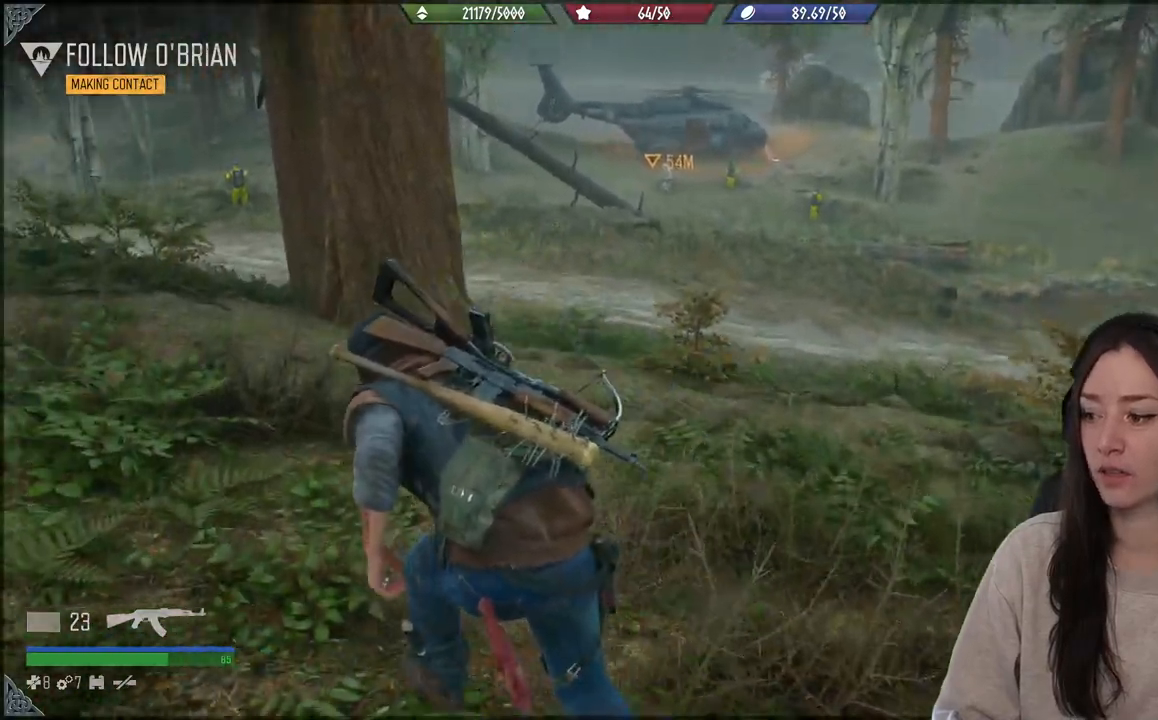
{"buttons": [], "left_stick": "up-left", "events": []}
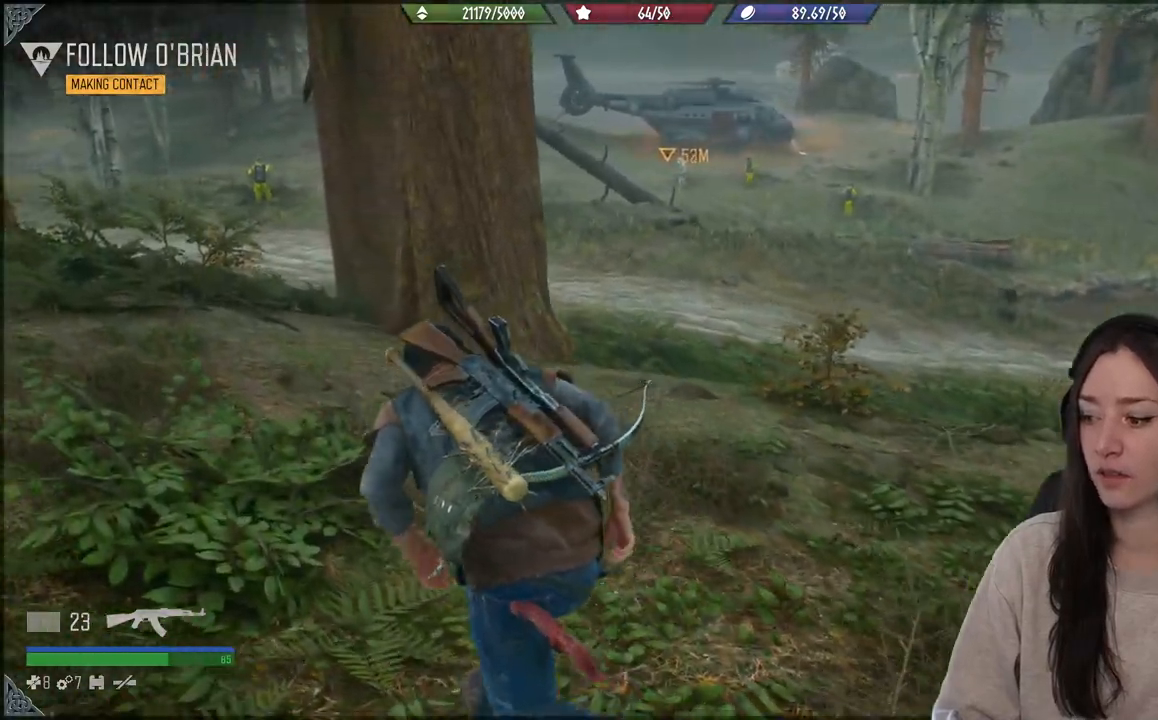
{"buttons": [], "left_stick": "up-left", "events": []}
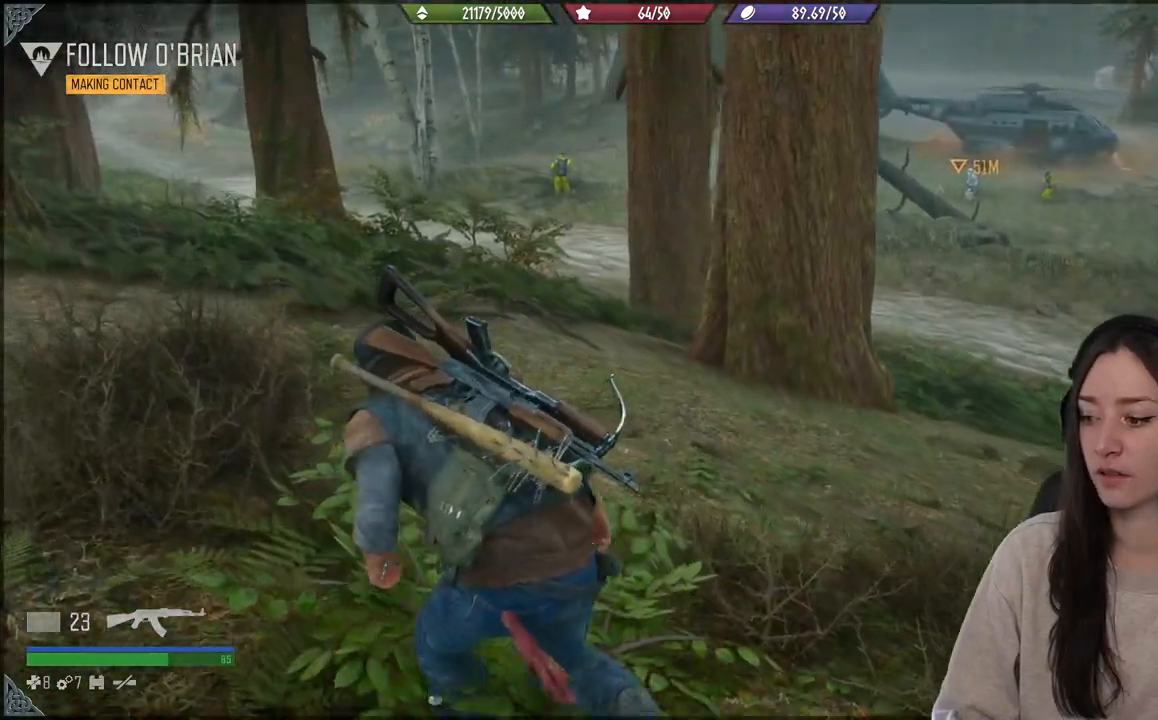
{"buttons": [], "left_stick": "up-left", "events": []}
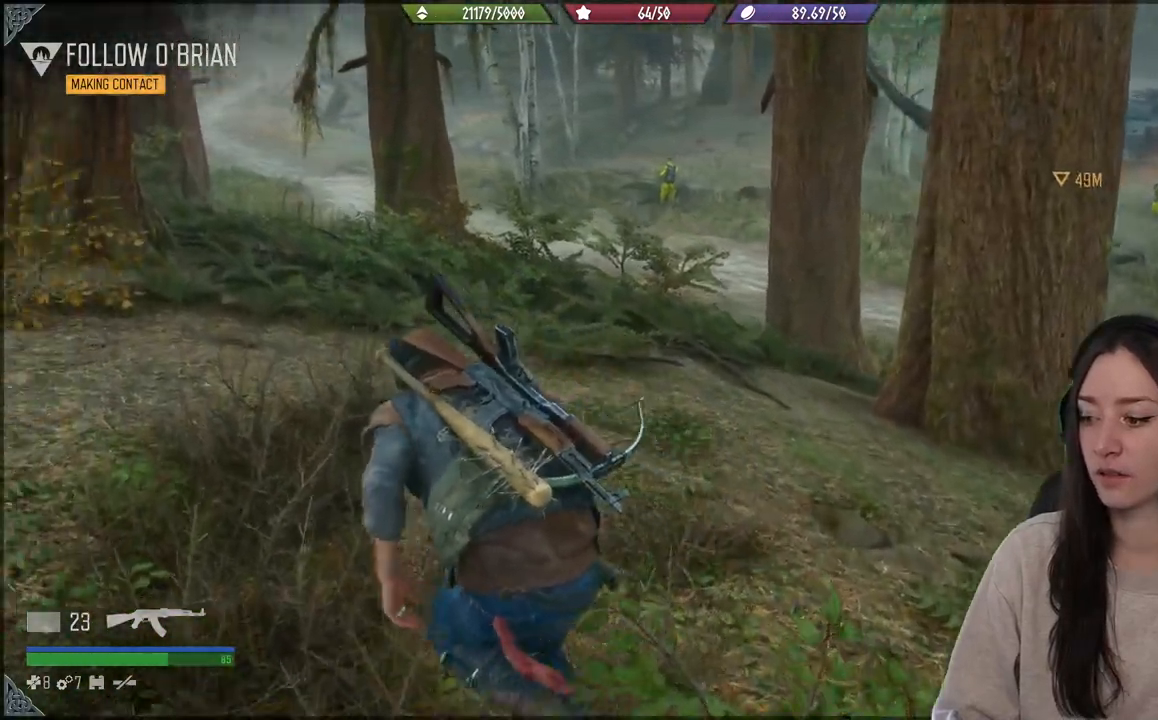
{"buttons": [], "left_stick": "up-left", "events": []}
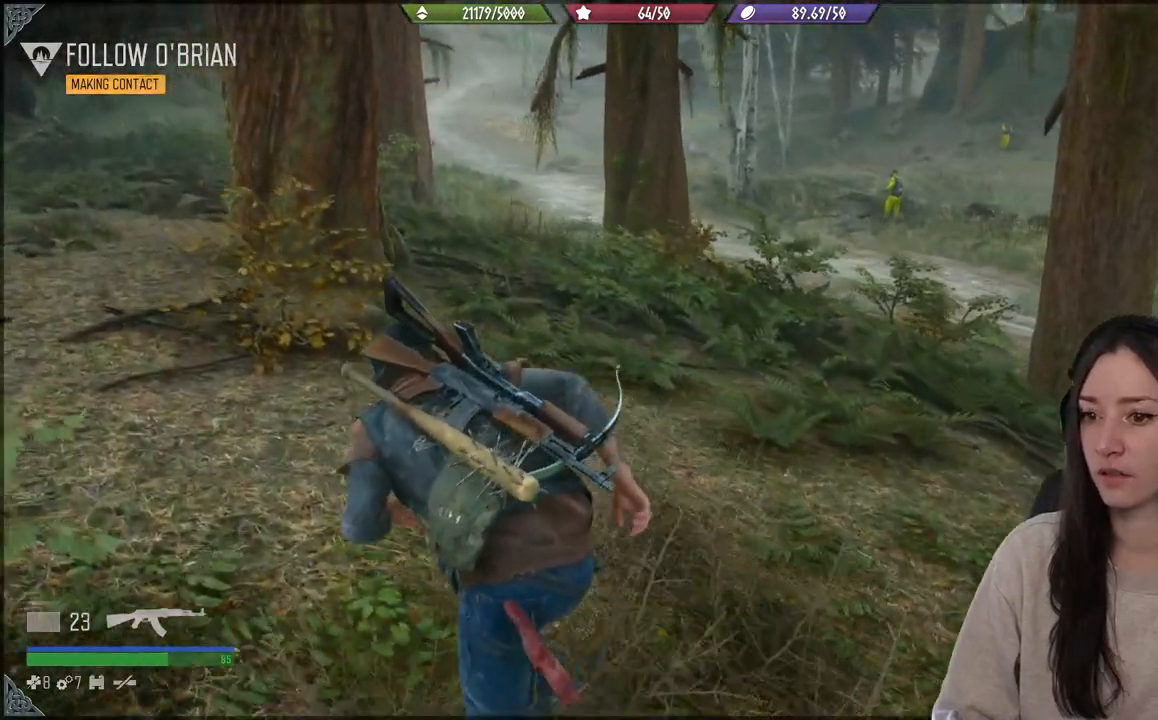
{"buttons": [], "left_stick": "up", "events": [[383, "left_stick", "up"]]}
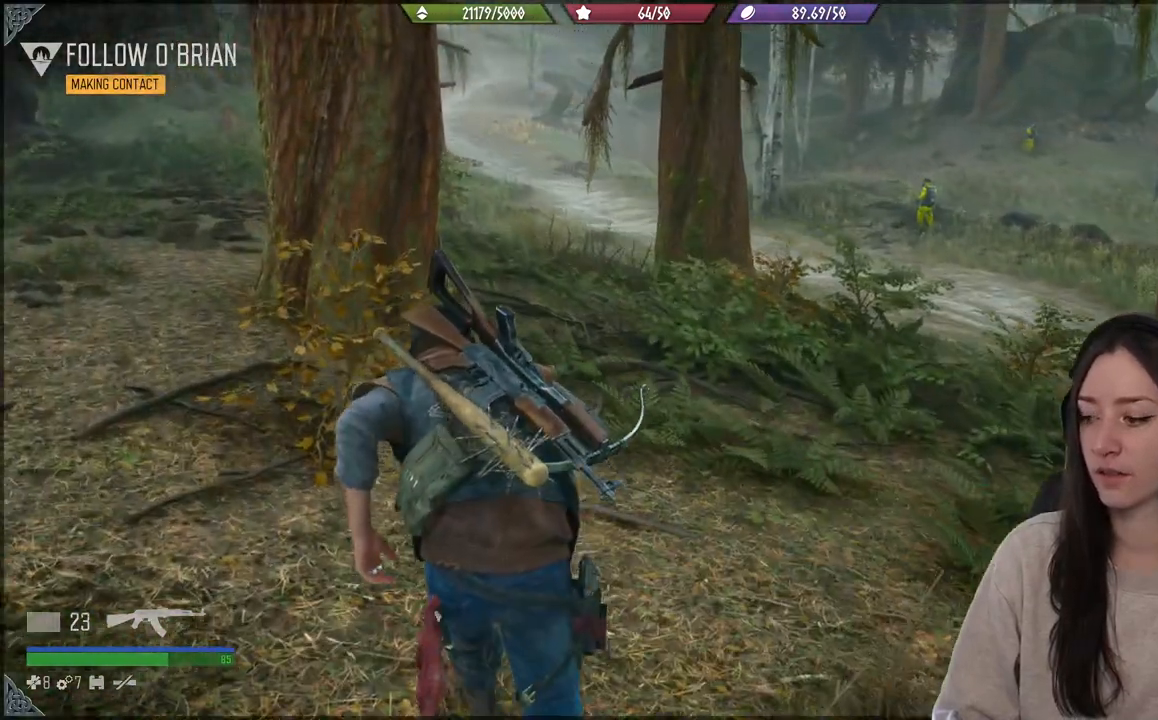
{"buttons": [], "left_stick": "up-left", "events": [[217, "left_stick", "up-left"]]}
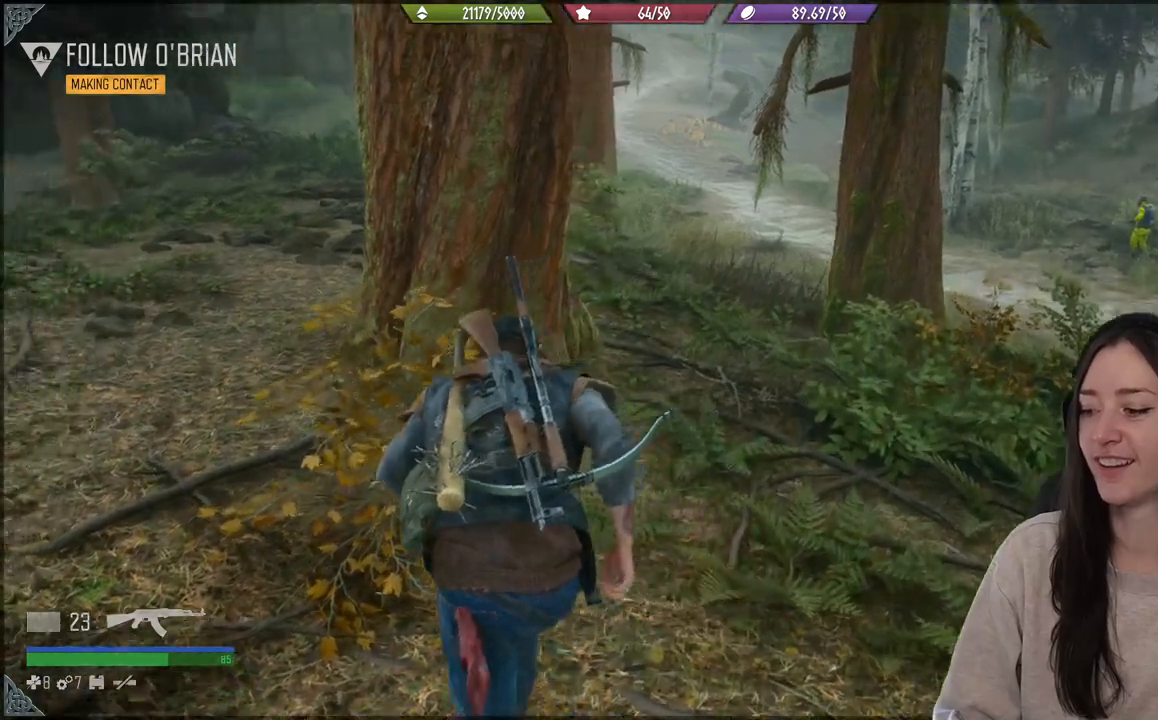
{"buttons": [], "left_stick": "up-left", "events": []}
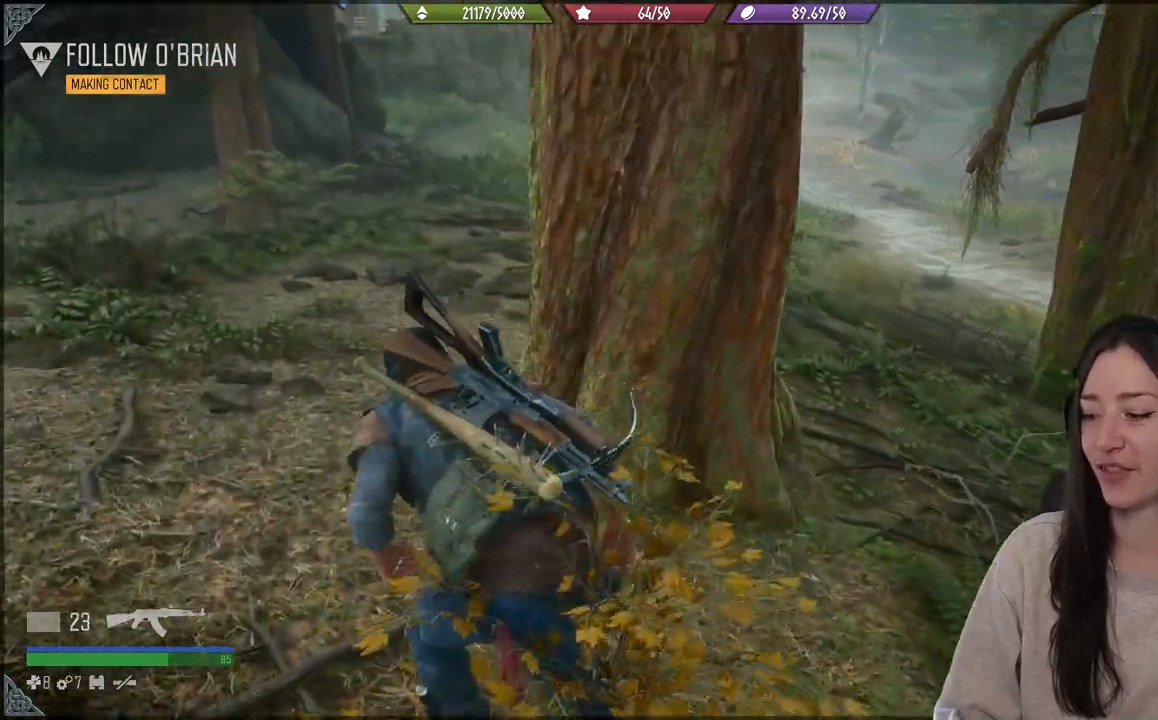
{"buttons": [], "left_stick": "up-left", "events": []}
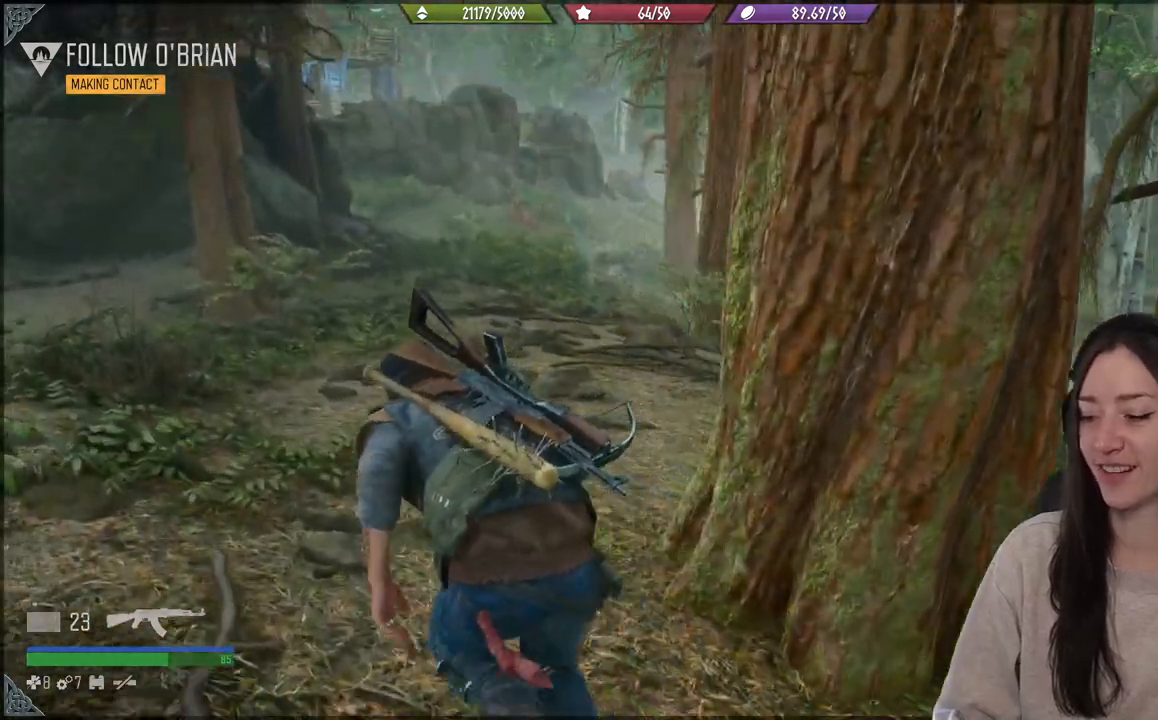
{"buttons": [], "left_stick": "up-left", "events": []}
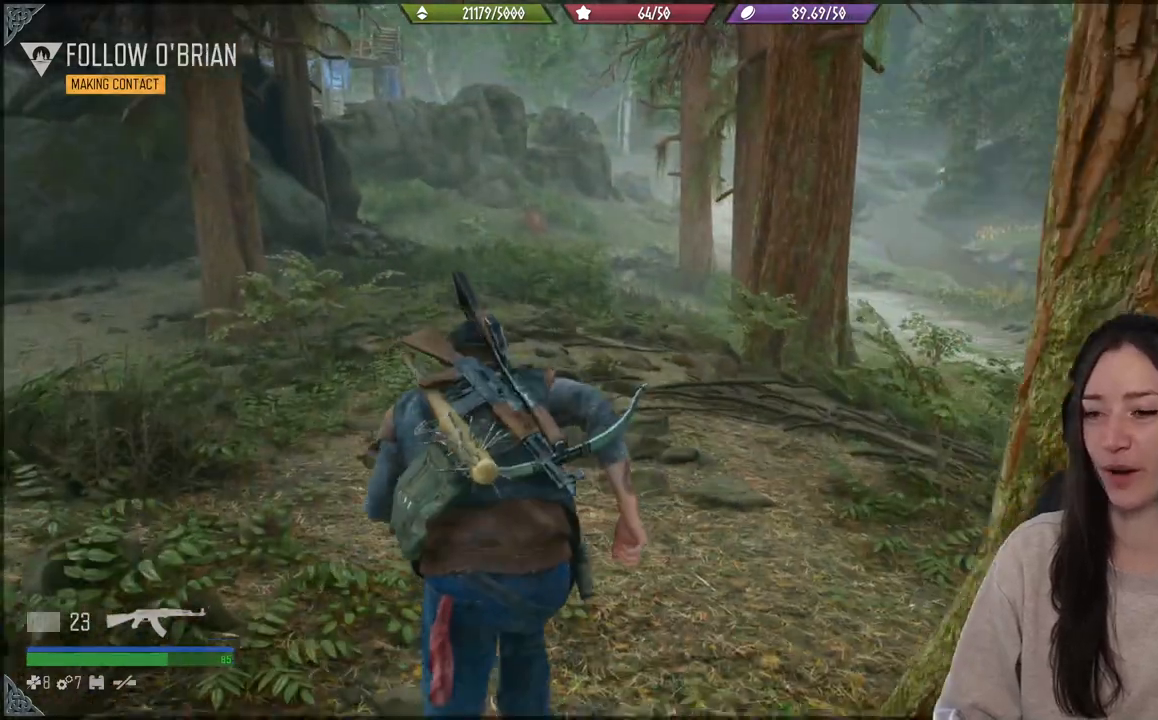
{"buttons": [], "left_stick": "up-left", "events": []}
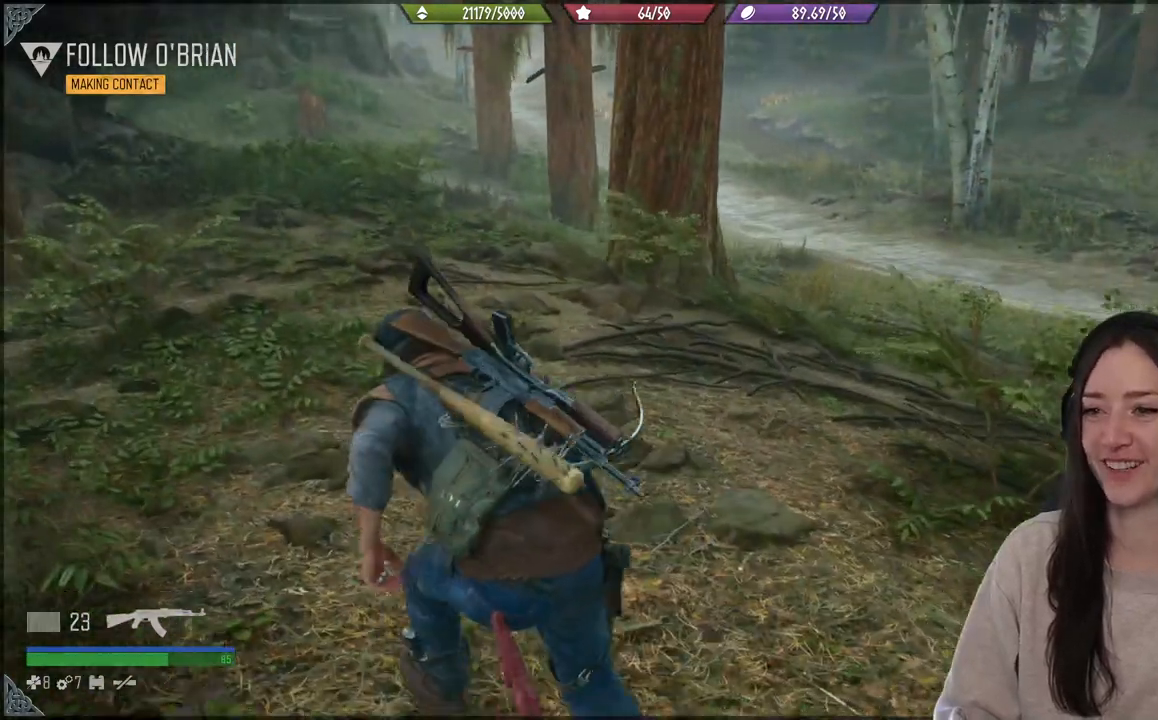
{"buttons": [], "left_stick": "up-left", "events": []}
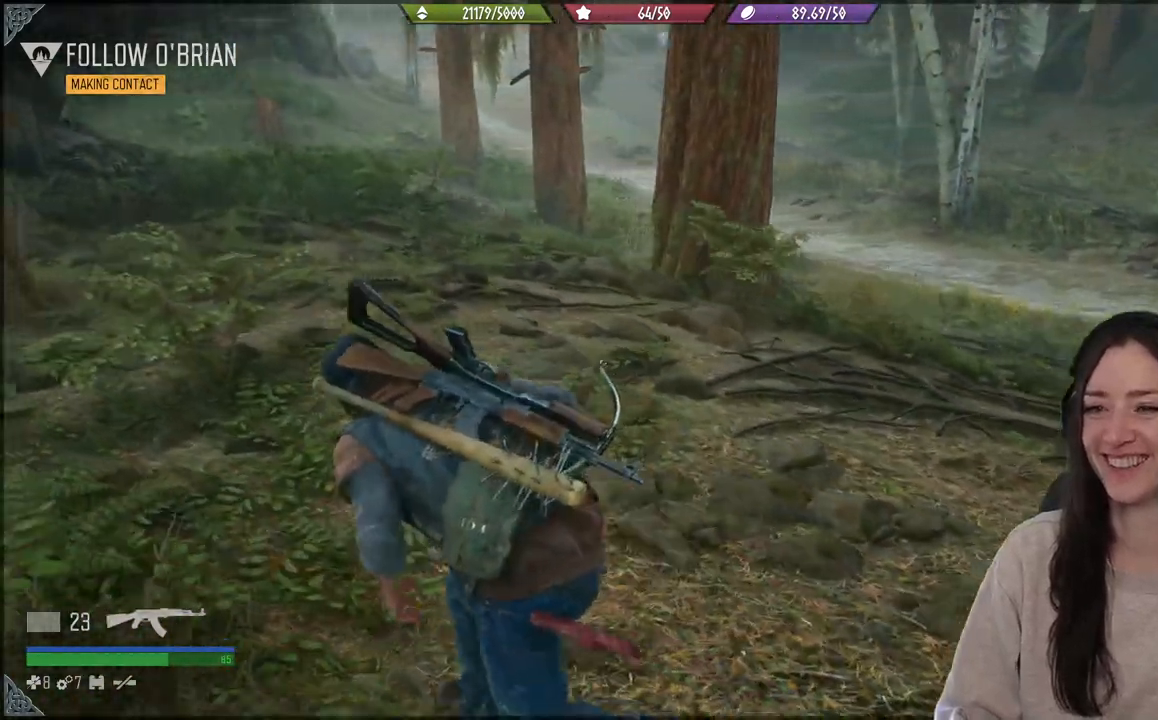
{"buttons": [], "left_stick": "up-left", "events": []}
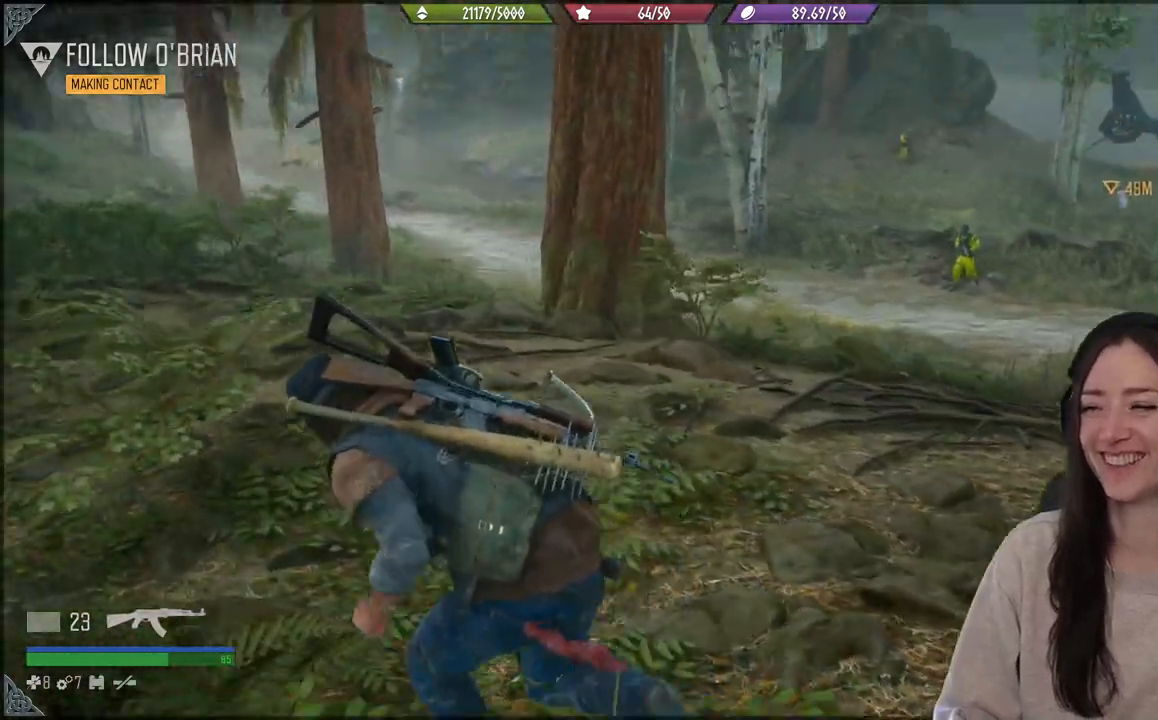
{"buttons": [], "left_stick": "down-left", "events": [[183, "left_stick", "left"], [283, "left_stick", "down-left"]]}
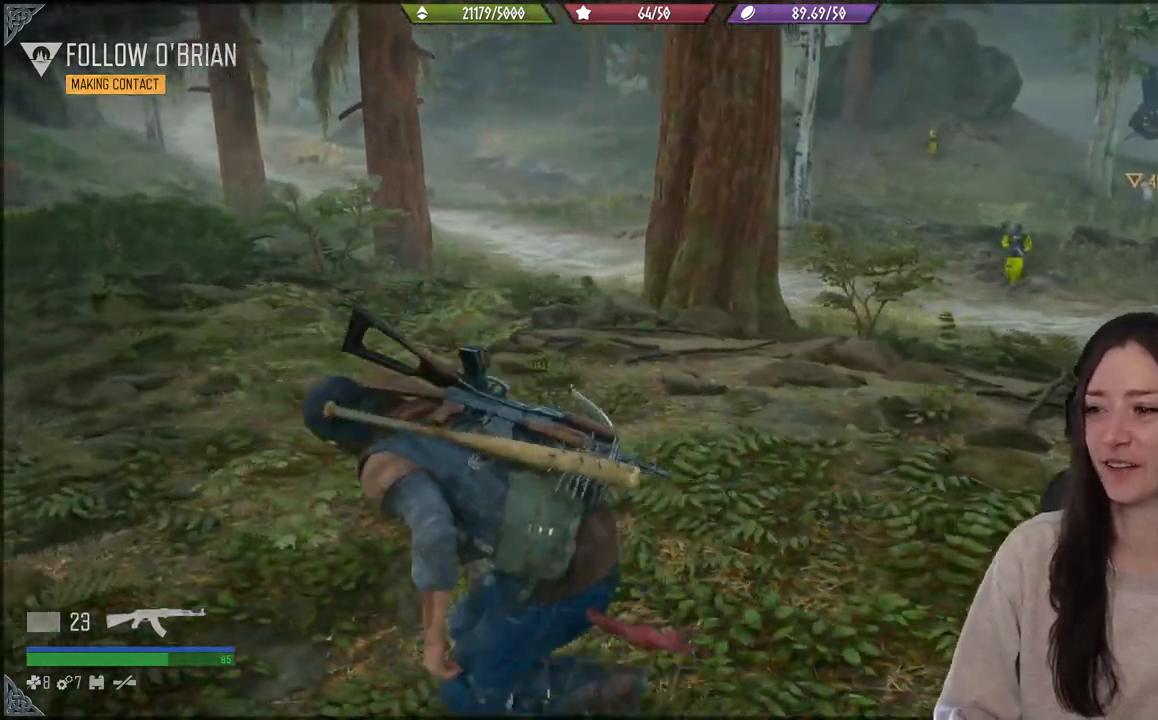
{"buttons": [], "left_stick": "down-left", "events": []}
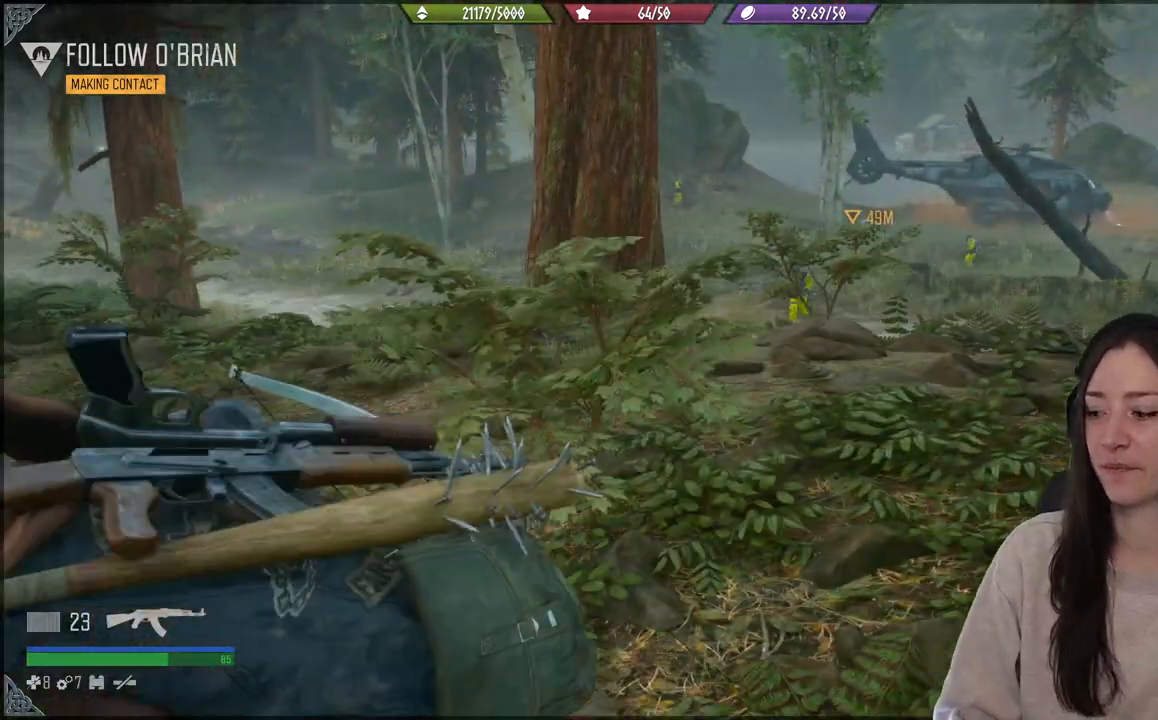
{"buttons": [], "left_stick": "down-left", "events": []}
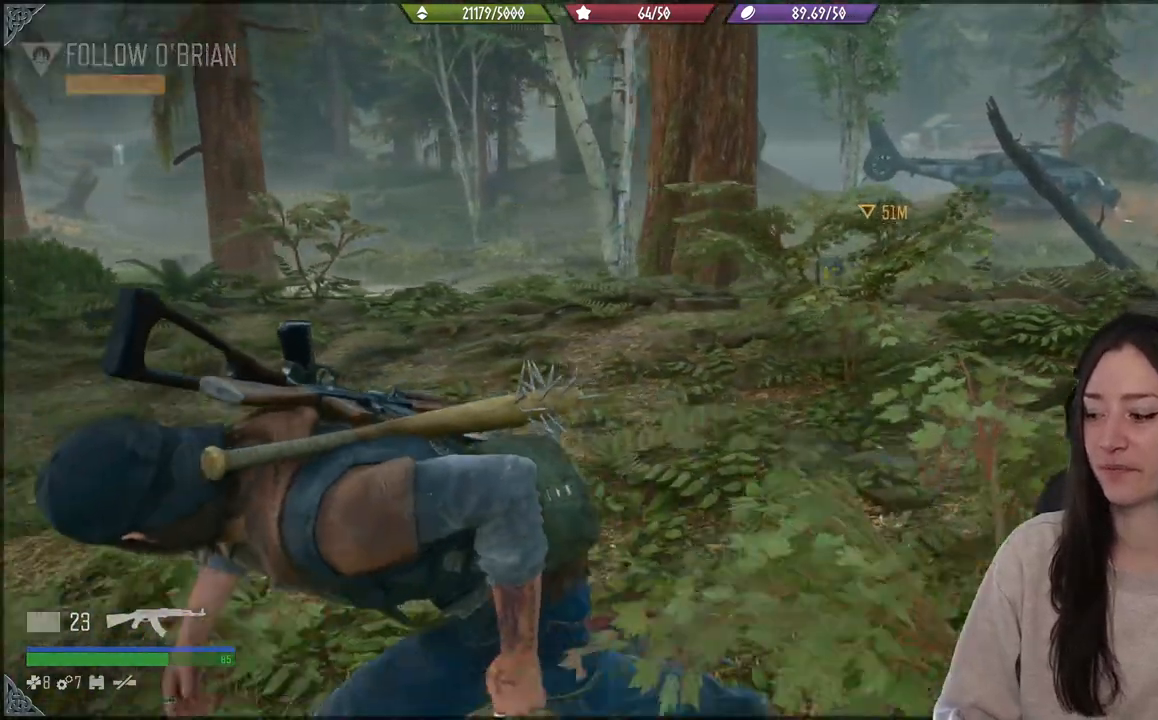
{"buttons": [], "left_stick": "up-left", "events": [[367, "left_stick", "up-left"]]}
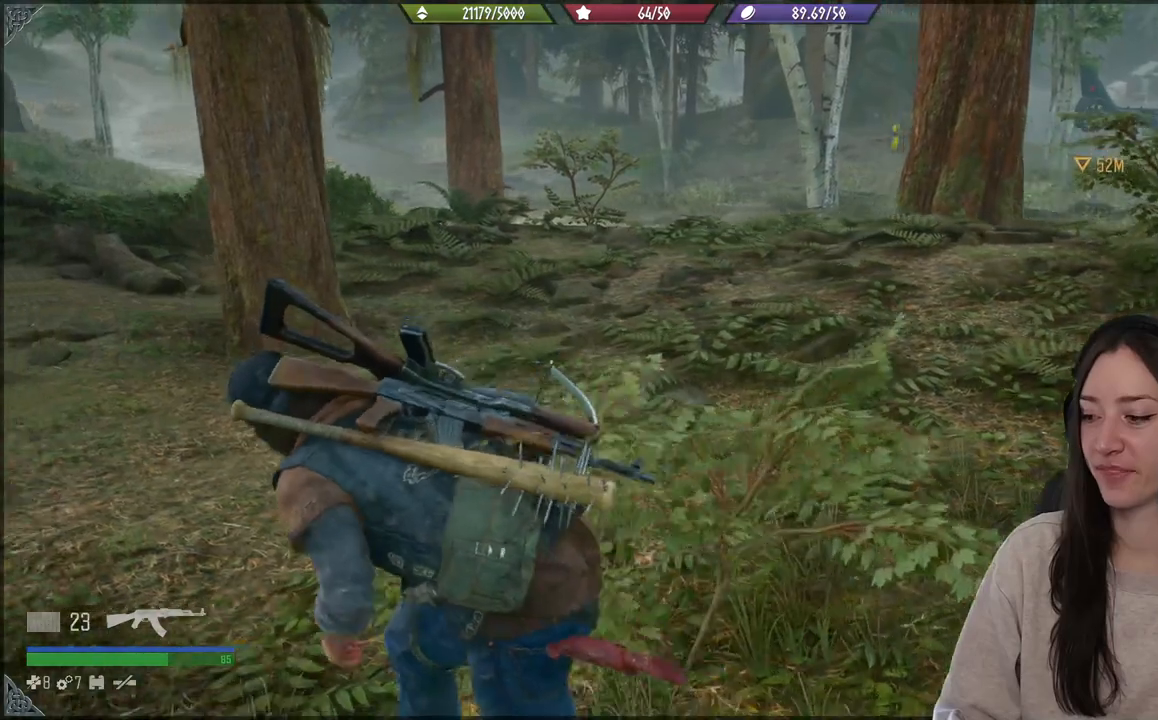
{"buttons": [], "left_stick": "up-left", "events": []}
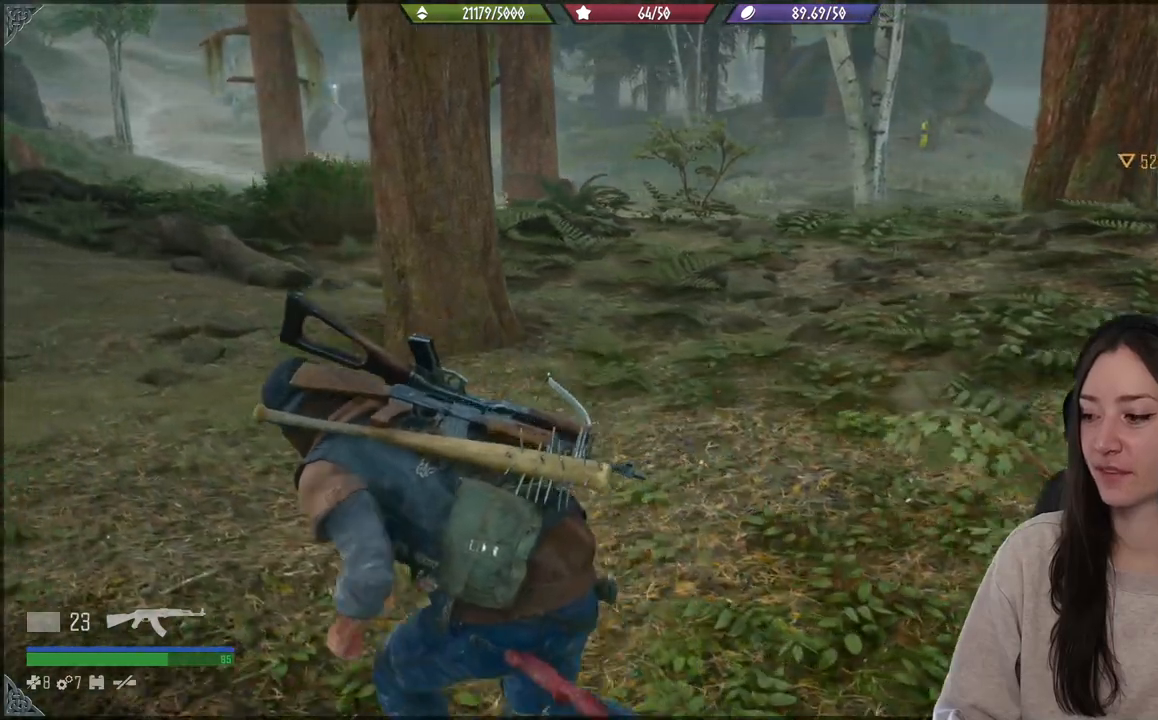
{"buttons": [], "left_stick": "up-left", "events": []}